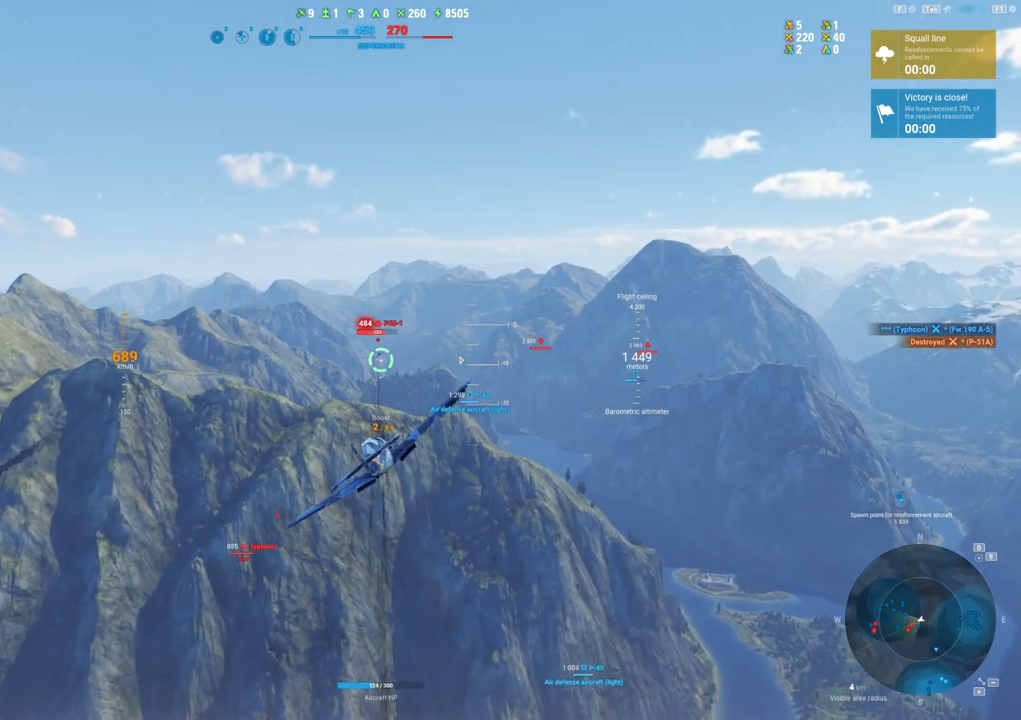
Gameplay with keyboard and mouse; each line is a JSON object with the keys and mouse buttons held at the frame after it. "events" lists presses ("down") and releases ("up") of "1", "2", "3", "4", "5", "a", "alt", "c", "caps_lock", "ctrl", "d", "e", "f", "g", "q", "r", "s", "shift", "space", "t", "tab", "v", "w", "x", "z", "mouse_left", "mouse_wheel" and "mouse_right" between this image and that frame as [ms after this image, input, new state], when the widget could be followed in between. "mouse_left", "mouse_wheel", "mouse_right" = the "left", "wheel", "right" buttons of the "mouse" list. No other keys are recorded. "wheel" means that the mouse wheel is clicked or scrolled. "mouse_move" is the direction in which the mouse moves at that frame (one of eight, or "still"), when it could be read.
{"keys": [], "mouse": ["left"], "mouse_move": "right", "events": []}
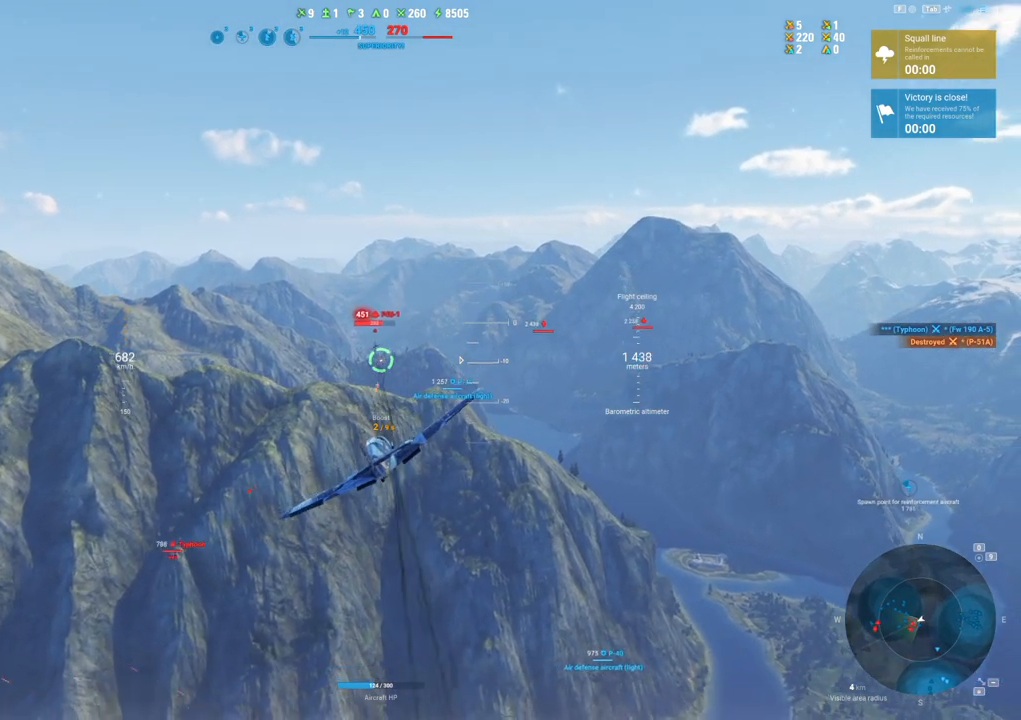
{"keys": [], "mouse": ["left"], "mouse_move": "right", "events": [[17, "mouse_left", "up"], [300, "mouse_left", "down"]]}
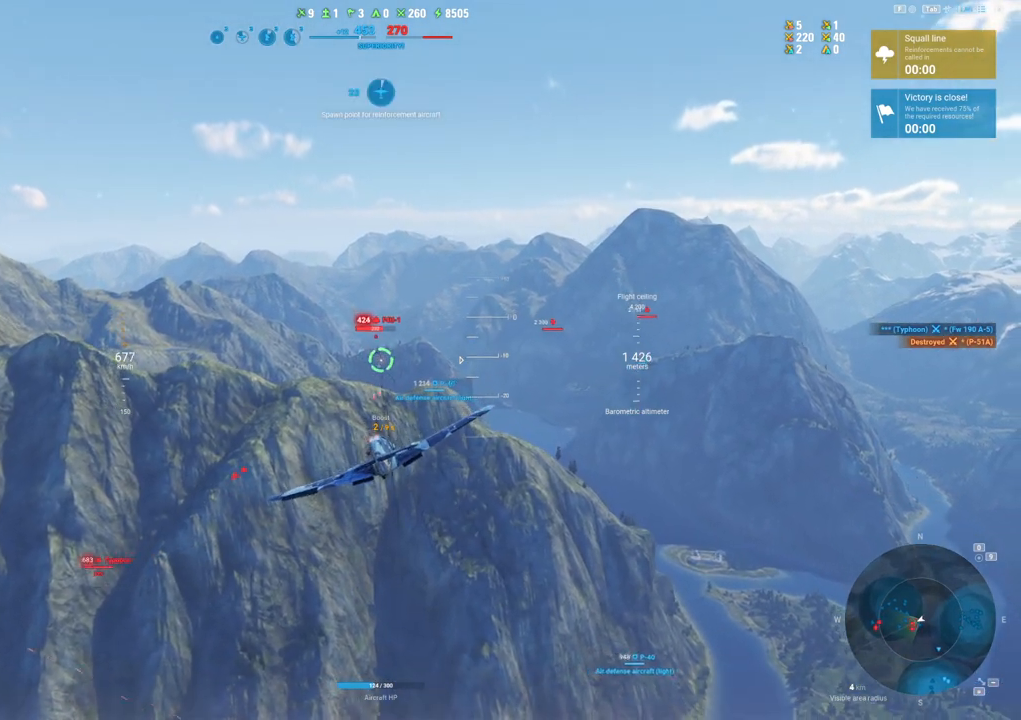
{"keys": [], "mouse": ["left"], "mouse_move": "still", "events": []}
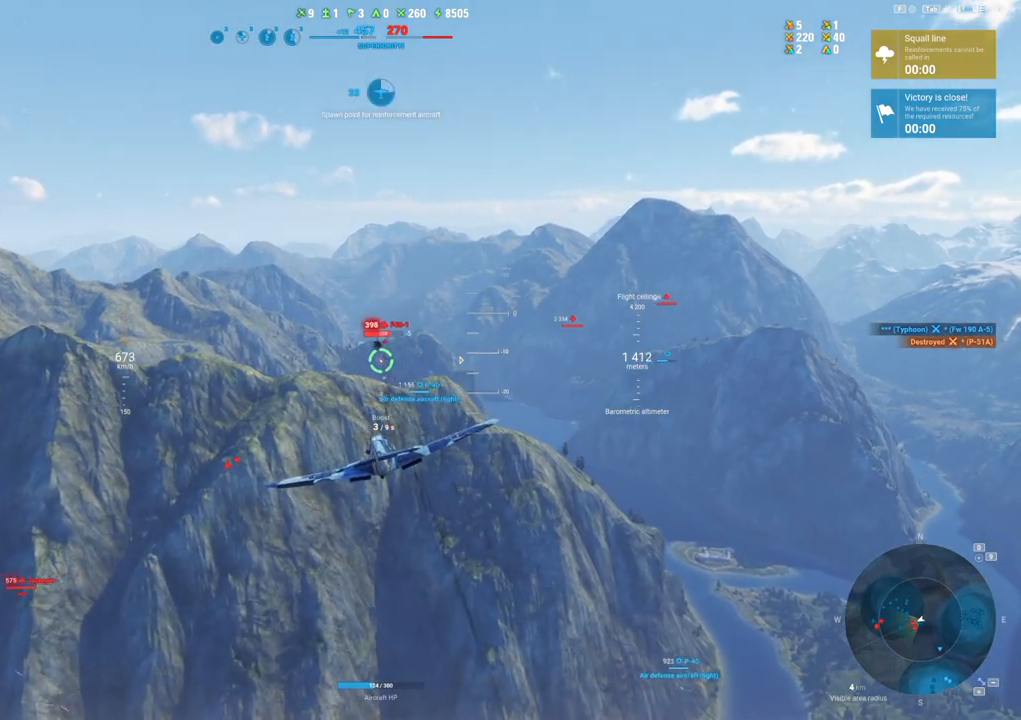
{"keys": [], "mouse": [], "mouse_move": "still", "events": [[183, "mouse_left", "up"]]}
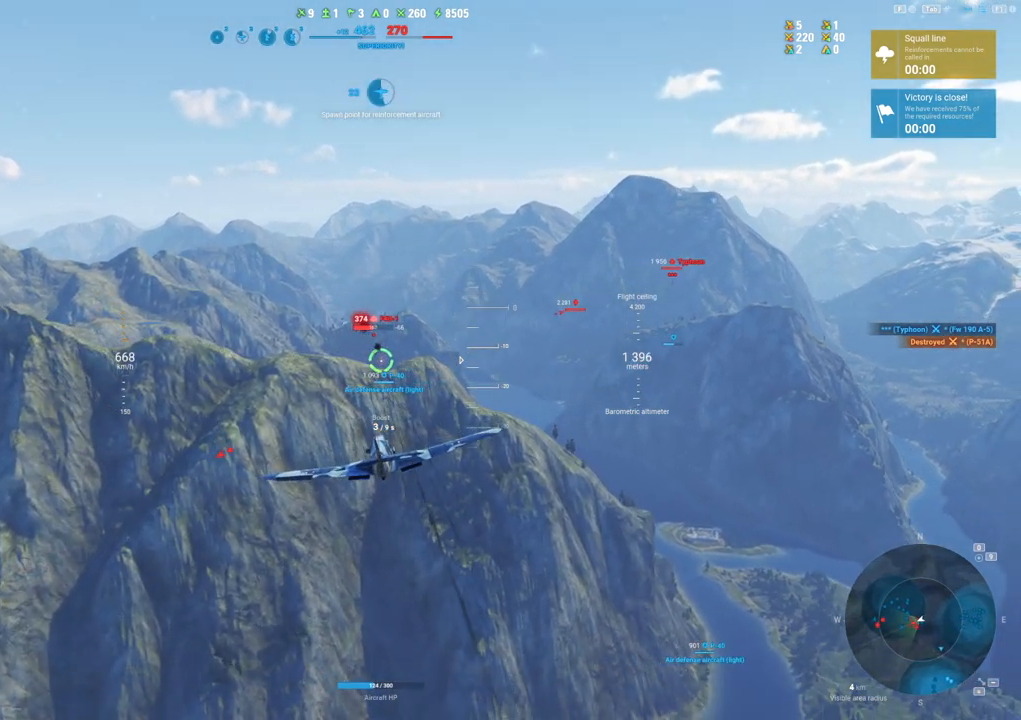
{"keys": ["a"], "mouse": ["left"], "mouse_move": "still", "events": [[117, "mouse_left", "down"], [500, "a", "down"]]}
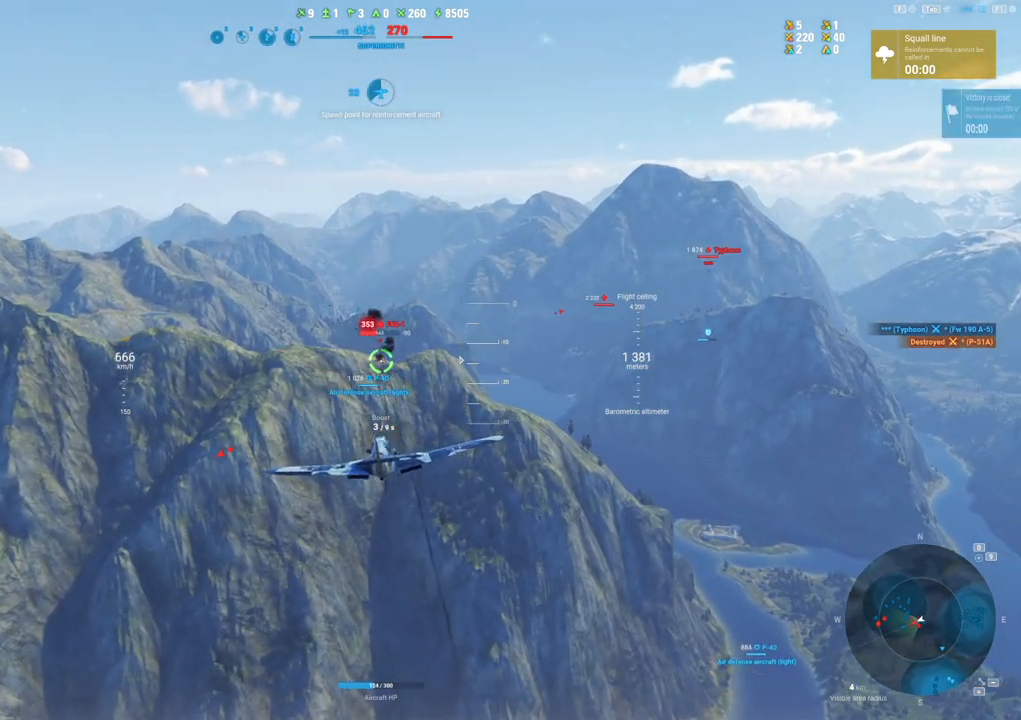
{"keys": ["a"], "mouse": ["left"], "mouse_move": "down-left", "events": []}
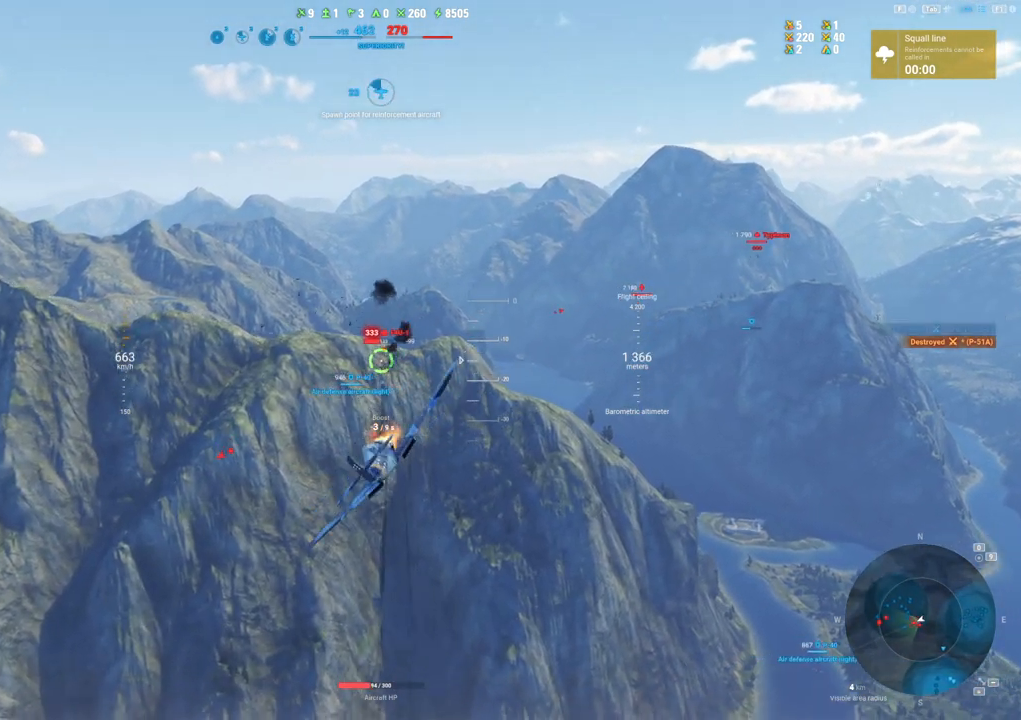
{"keys": ["a"], "mouse": ["left"], "mouse_move": "down-left", "events": [[17, "a", "up"], [233, "a", "down"]]}
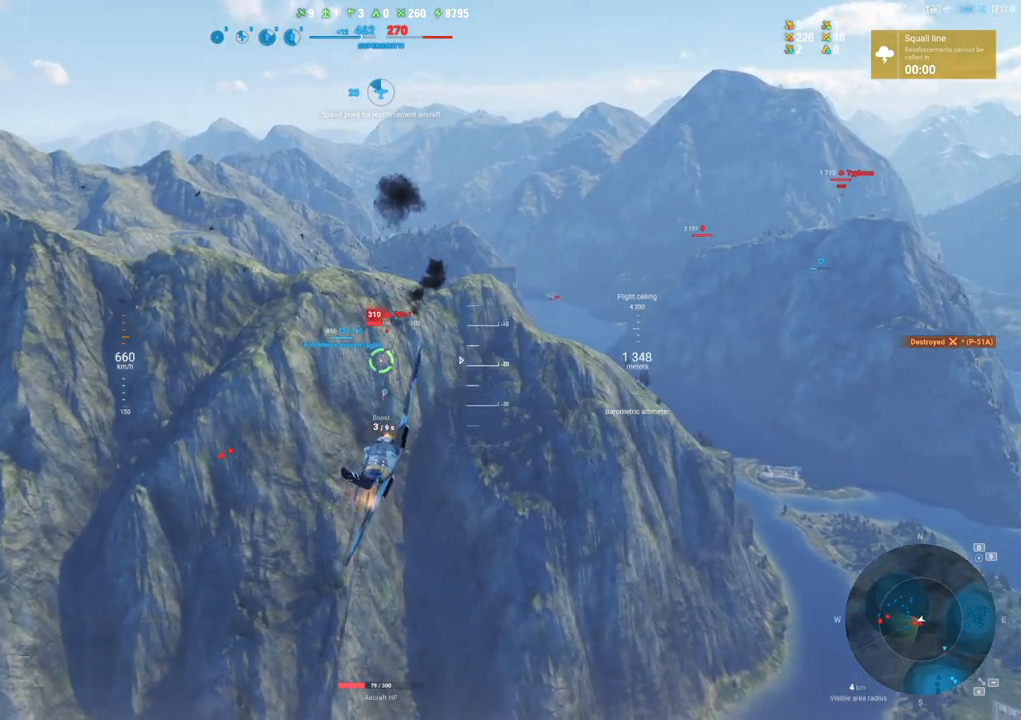
{"keys": ["a"], "mouse": ["left"], "mouse_move": "left", "events": [[250, "mouse_left", "up"], [300, "a", "up"], [383, "mouse_left", "down"], [483, "a", "down"]]}
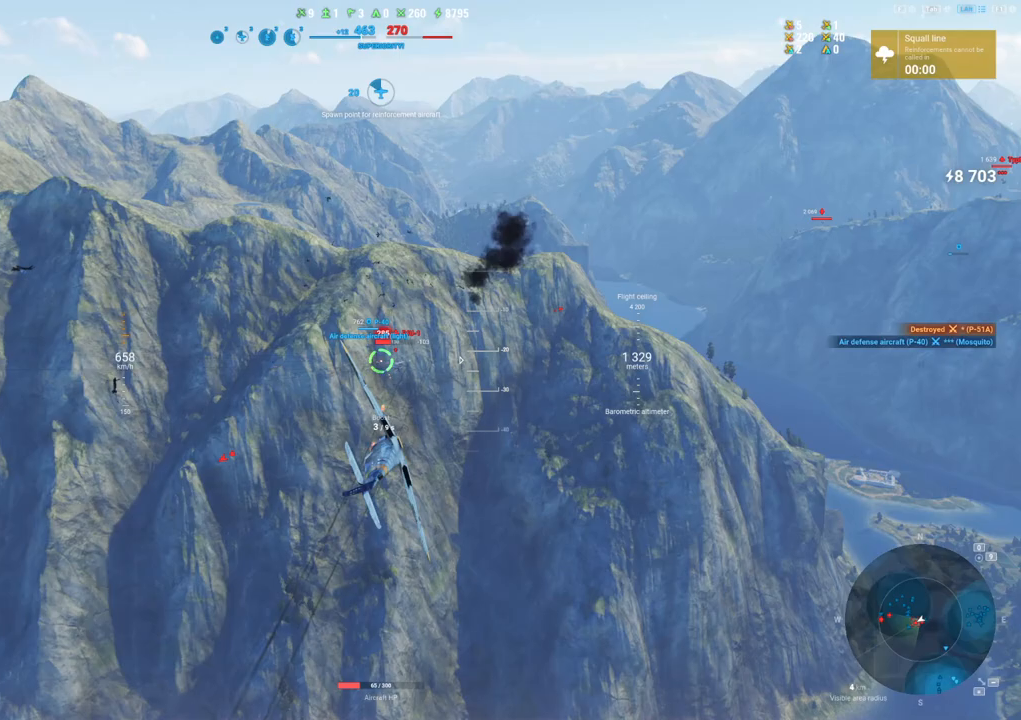
{"keys": [], "mouse": ["left"], "mouse_move": "up-left", "events": [[317, "a", "up"]]}
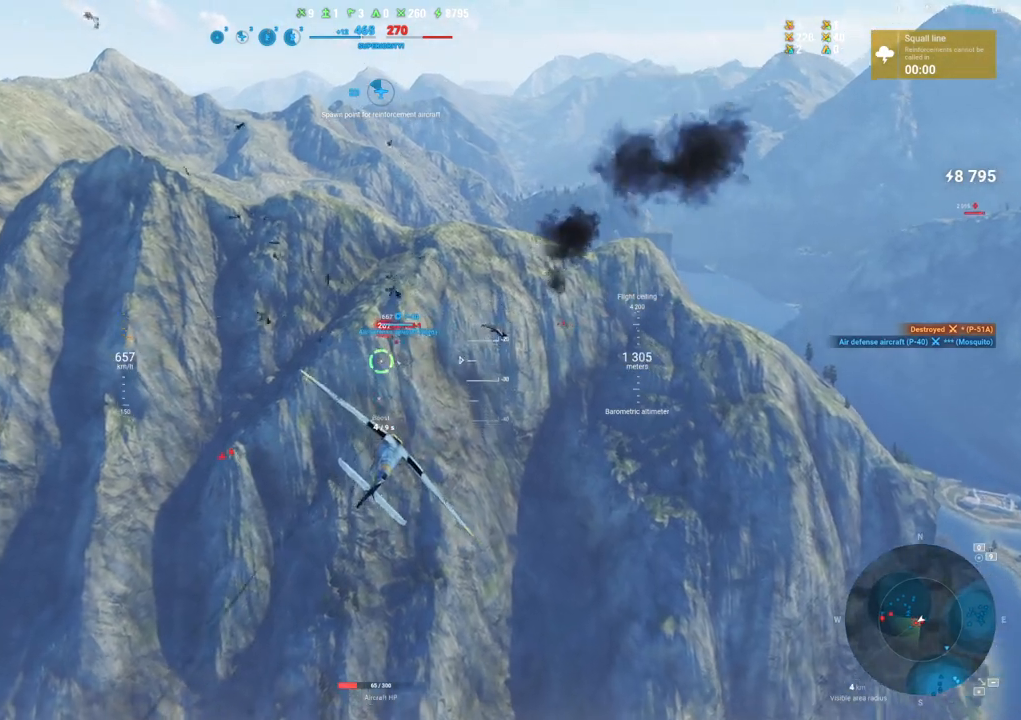
{"keys": [], "mouse": [], "mouse_move": "still", "events": [[333, "mouse_left", "up"]]}
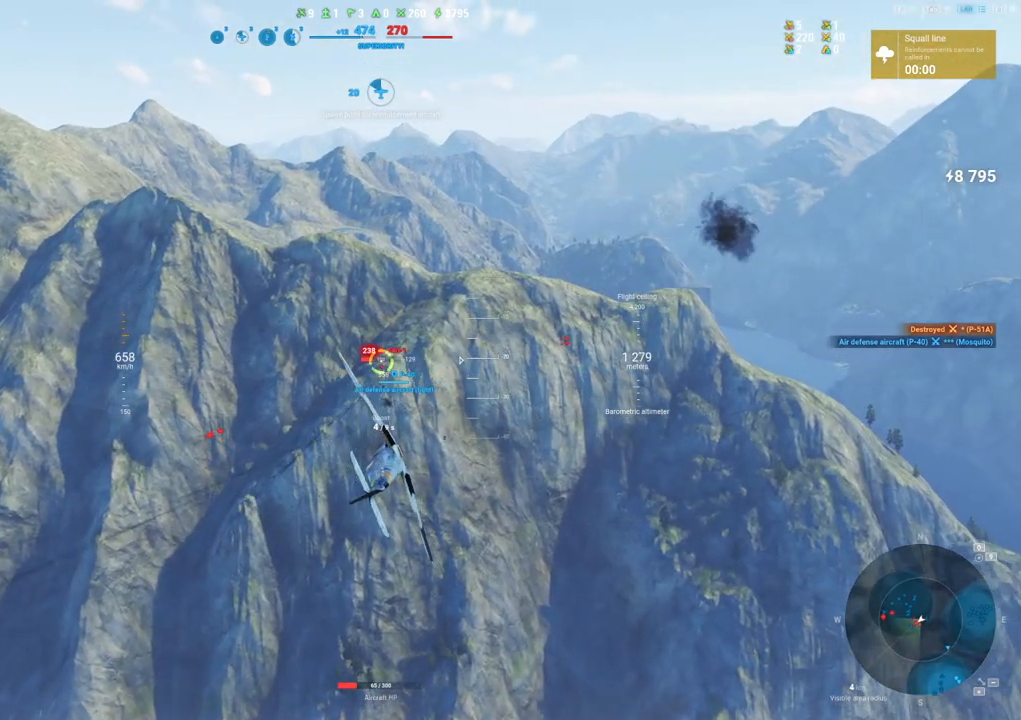
{"keys": [], "mouse": ["left"], "mouse_move": "up", "events": [[400, "mouse_left", "down"]]}
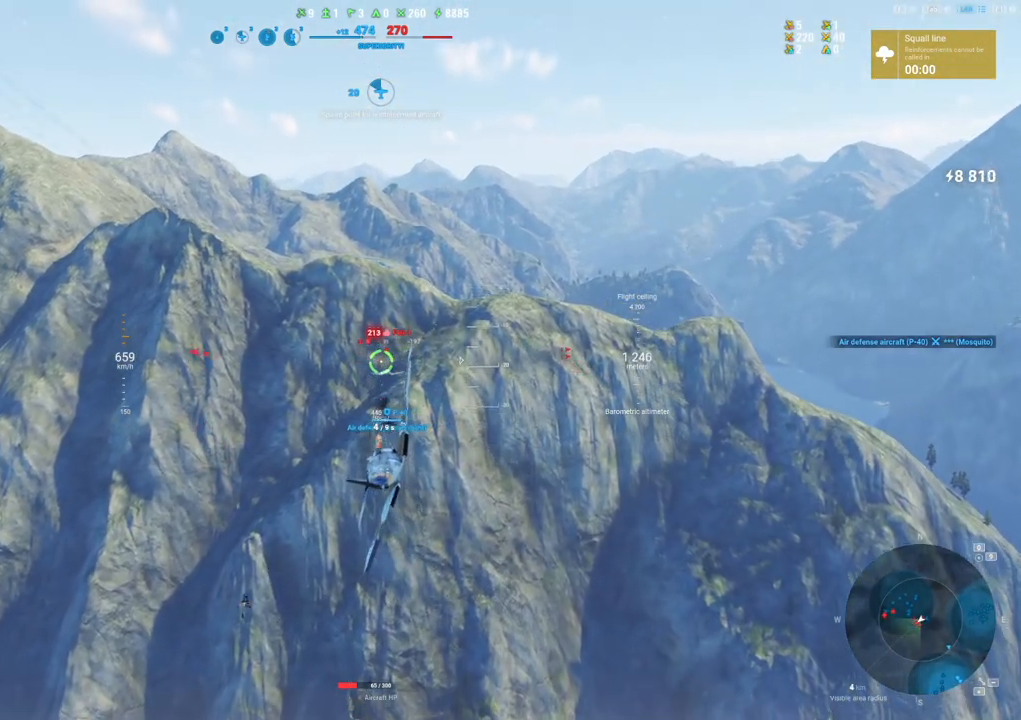
{"keys": [], "mouse": ["left"], "mouse_move": "still", "events": []}
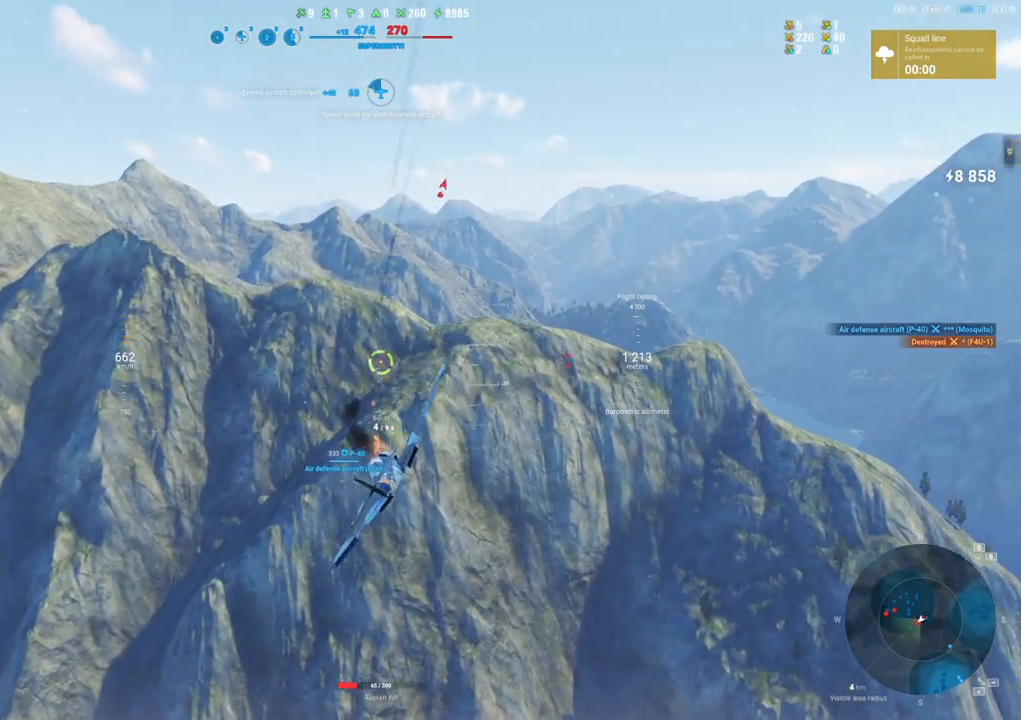
{"keys": ["a", "s"], "mouse": [], "mouse_move": "down", "events": [[50, "a", "down"], [283, "mouse_left", "up"], [483, "s", "down"]]}
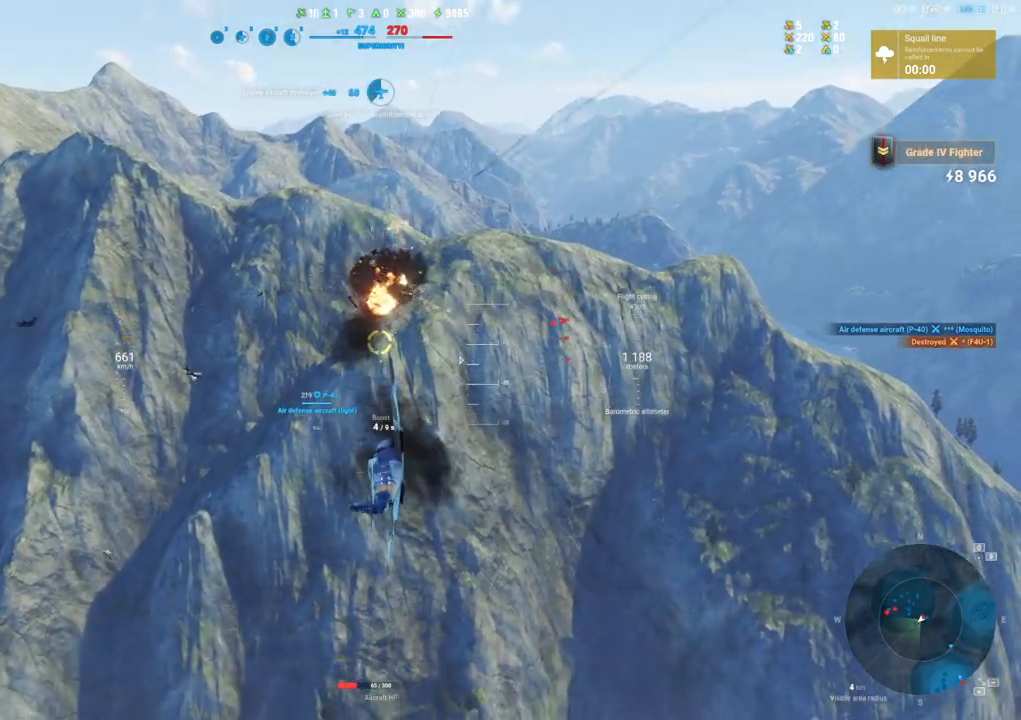
{"keys": ["a", "e", "s"], "mouse": [], "mouse_move": "right", "events": [[200, "e", "down"]]}
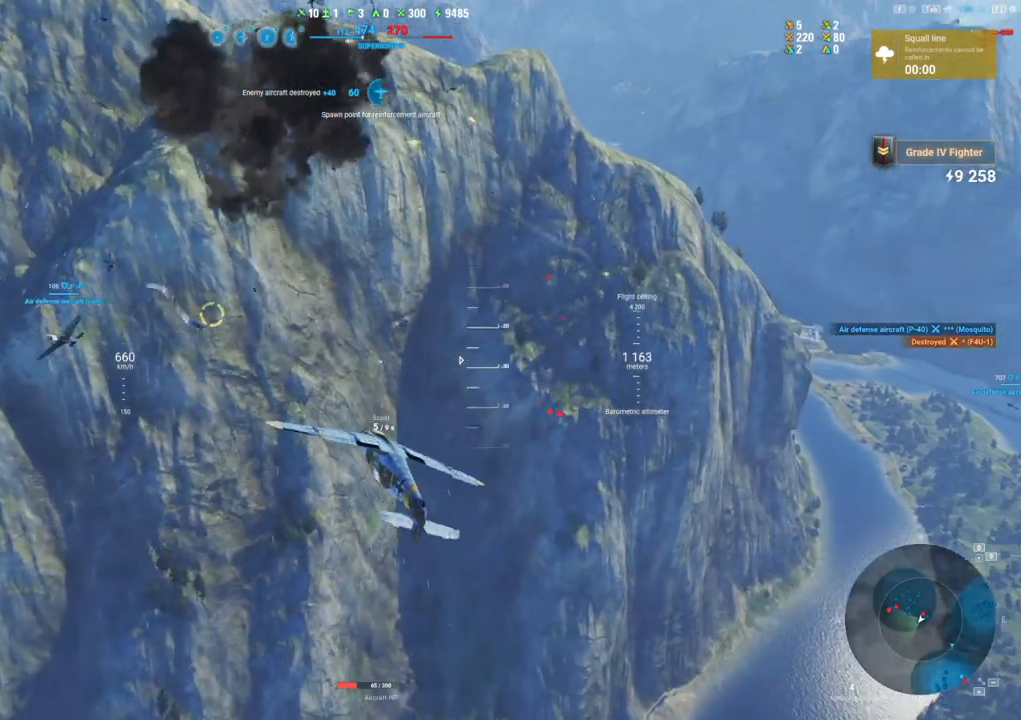
{"keys": ["e", "s"], "mouse": [], "mouse_move": "still", "events": [[417, "a", "up"]]}
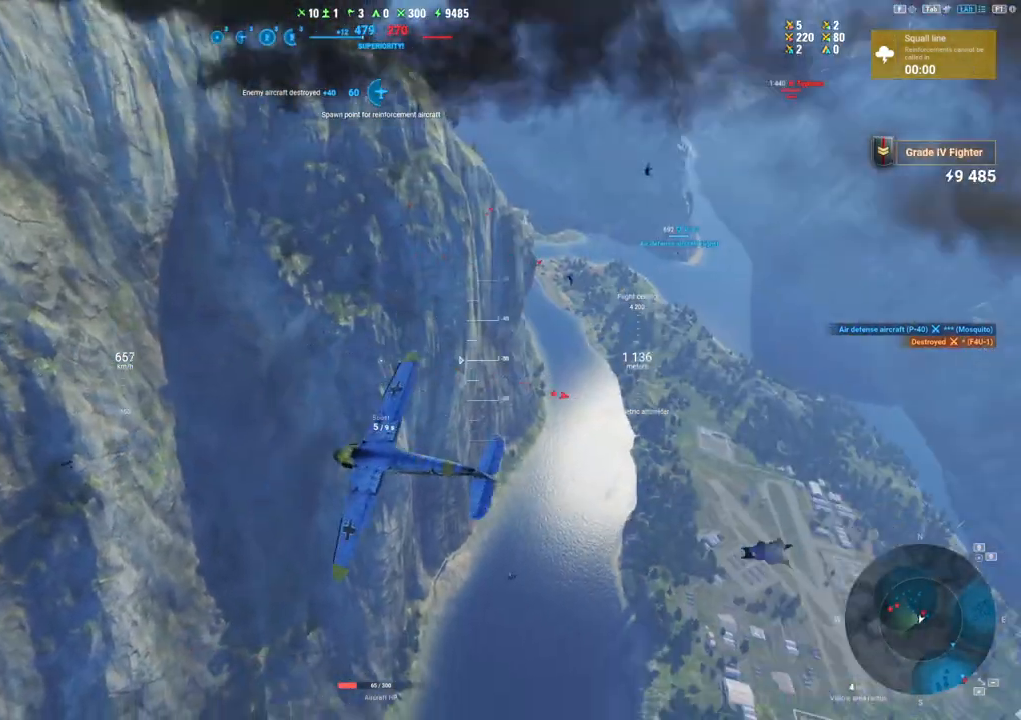
{"keys": ["e", "s"], "mouse": [], "mouse_move": "up", "events": []}
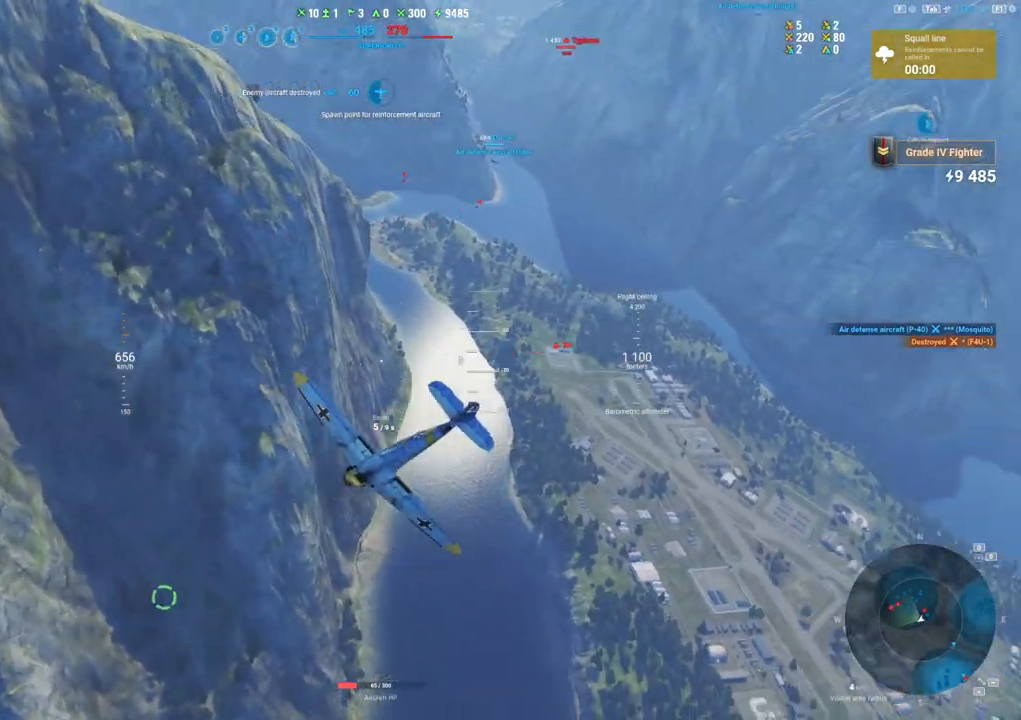
{"keys": ["e", "s"], "mouse": [], "mouse_move": "up", "events": []}
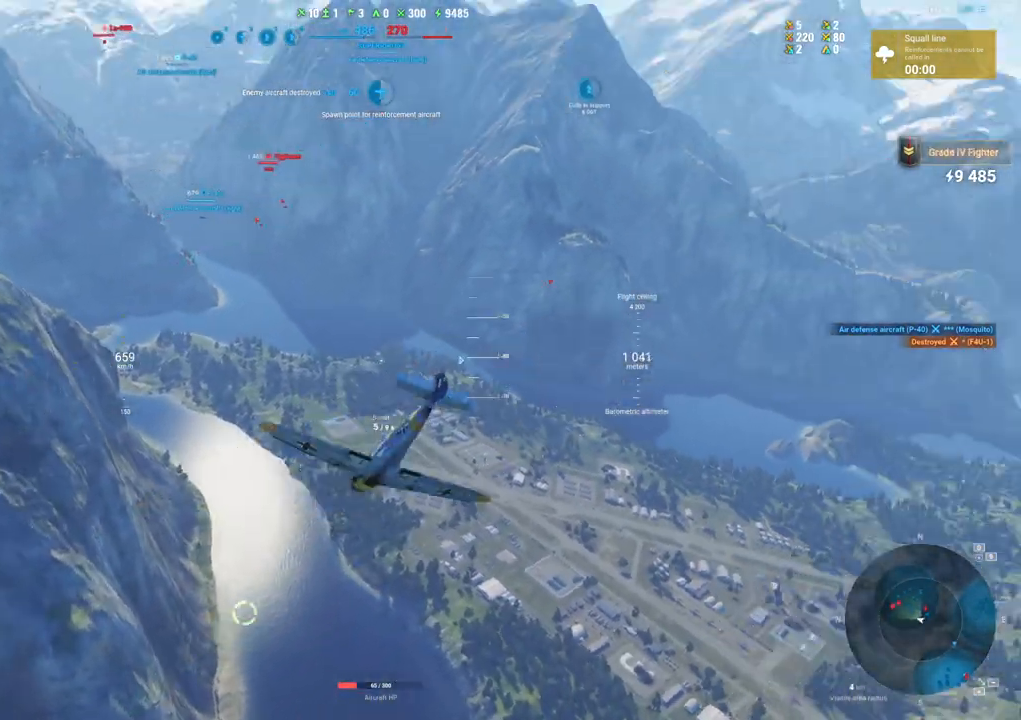
{"keys": ["e", "s"], "mouse": [], "mouse_move": "up", "events": []}
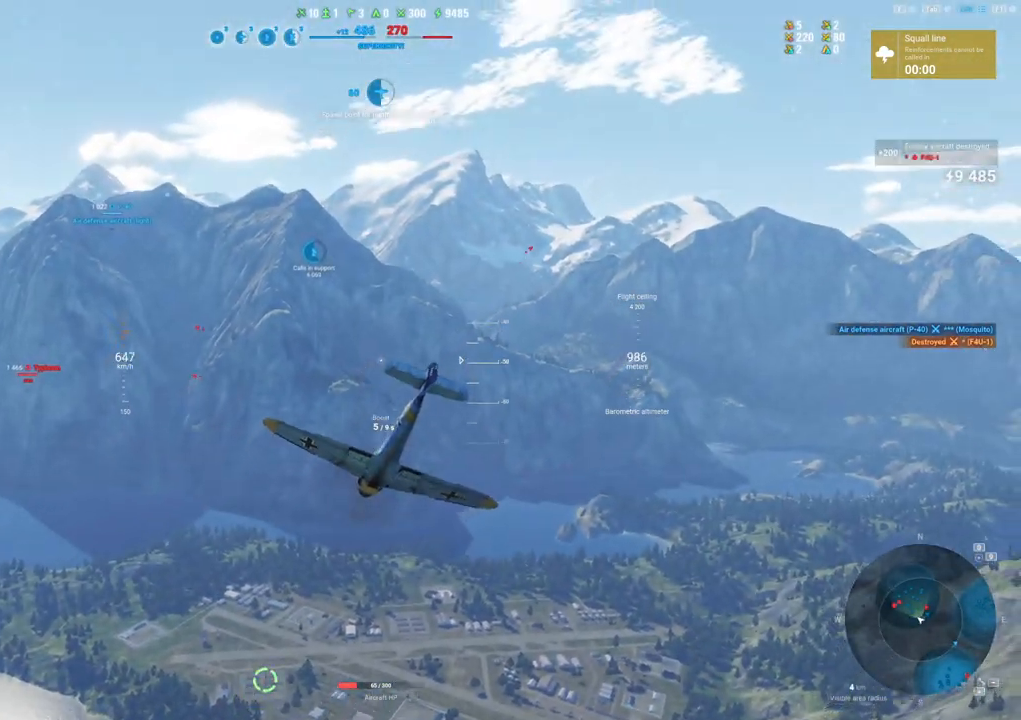
{"keys": ["e", "s"], "mouse": [], "mouse_move": "still", "events": []}
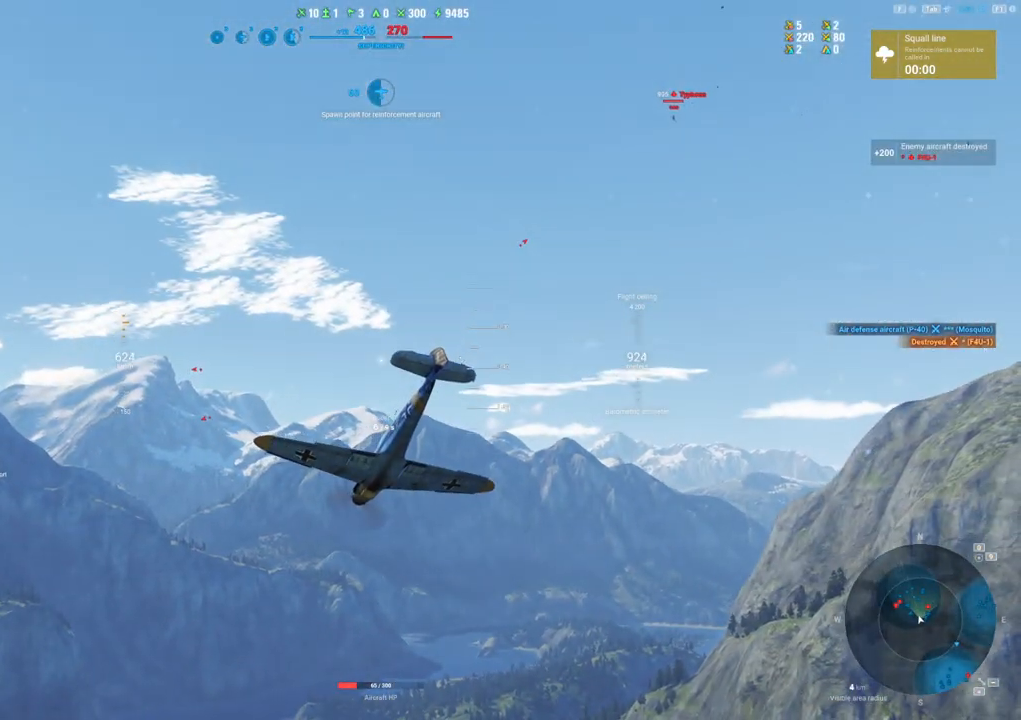
{"keys": ["s"], "mouse": [], "mouse_move": "still", "events": [[400, "e", "up"]]}
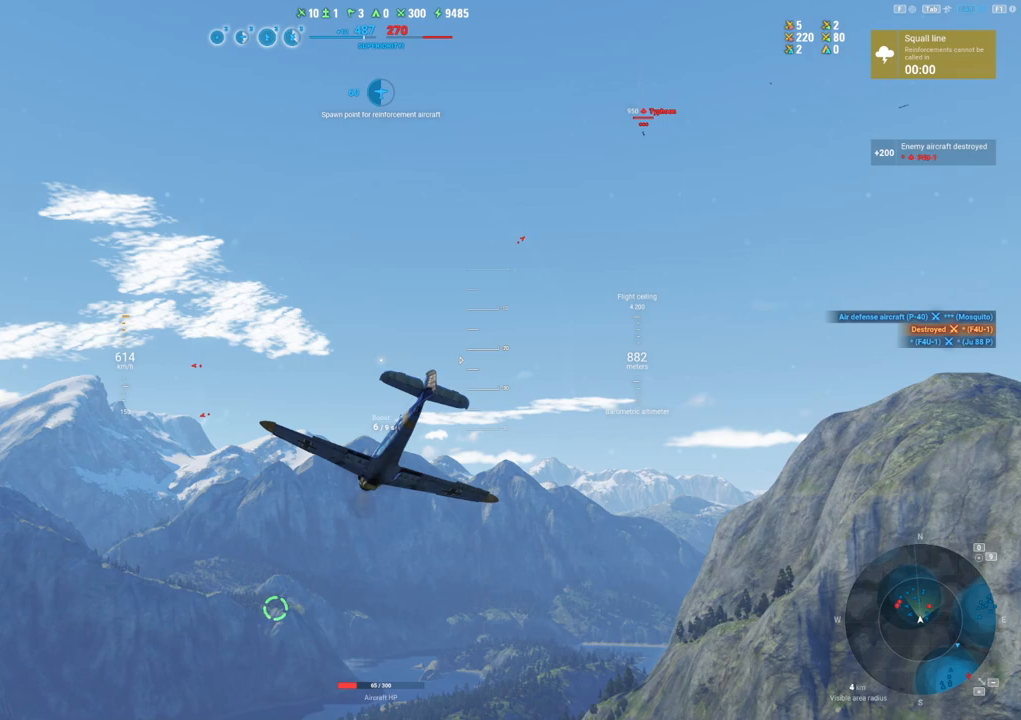
{"keys": ["a"], "mouse": [], "mouse_move": "left", "events": [[167, "s", "up"], [367, "a", "down"]]}
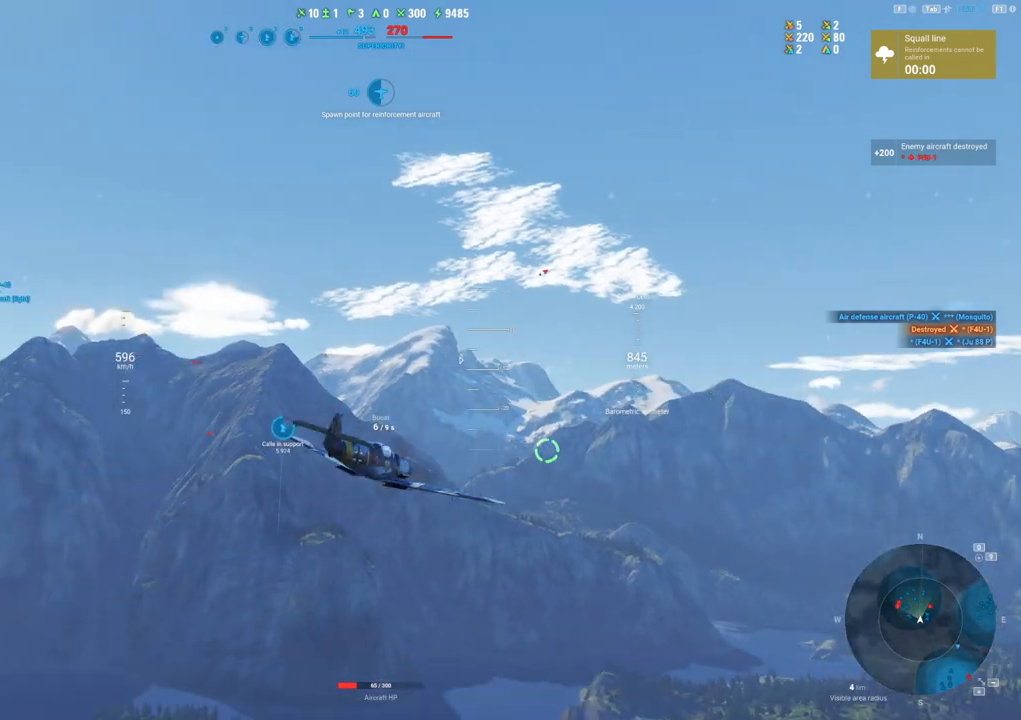
{"keys": ["a"], "mouse": [], "mouse_move": "left", "events": []}
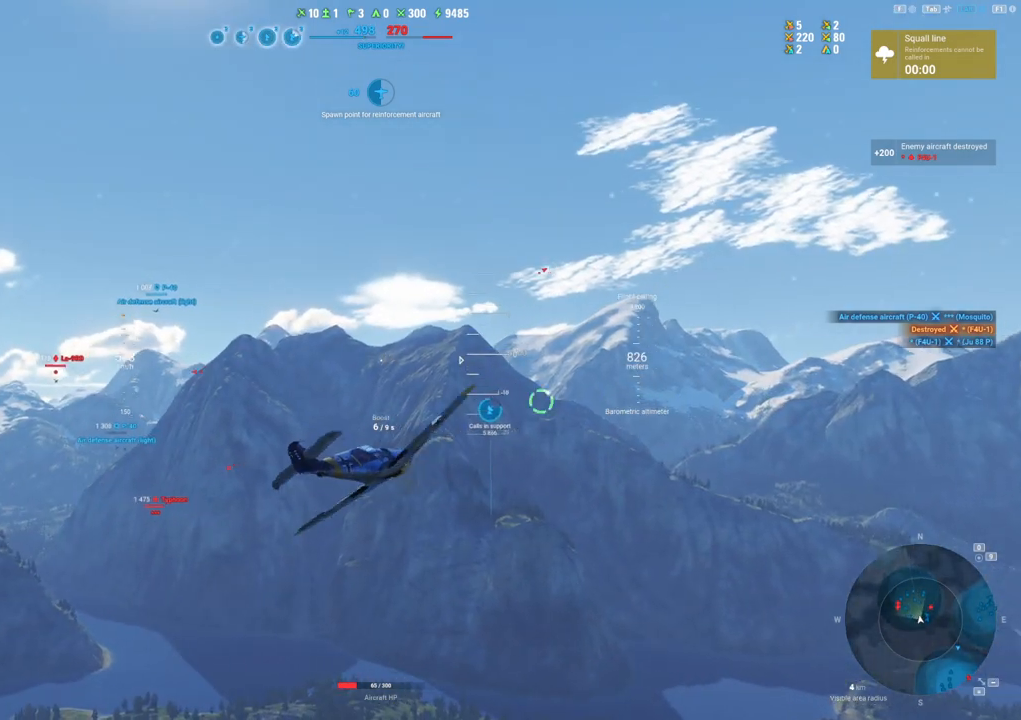
{"keys": [], "mouse": [], "mouse_move": "down-left", "events": [[250, "a", "up"]]}
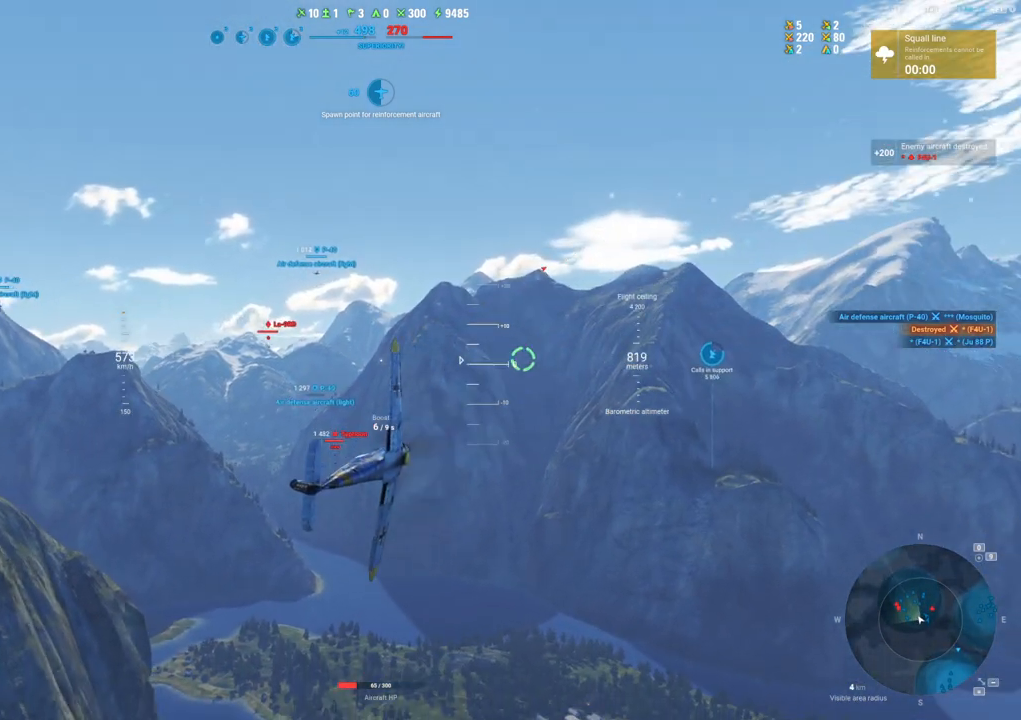
{"keys": ["shift"], "mouse": [], "mouse_move": "still", "events": [[317, "shift", "down"]]}
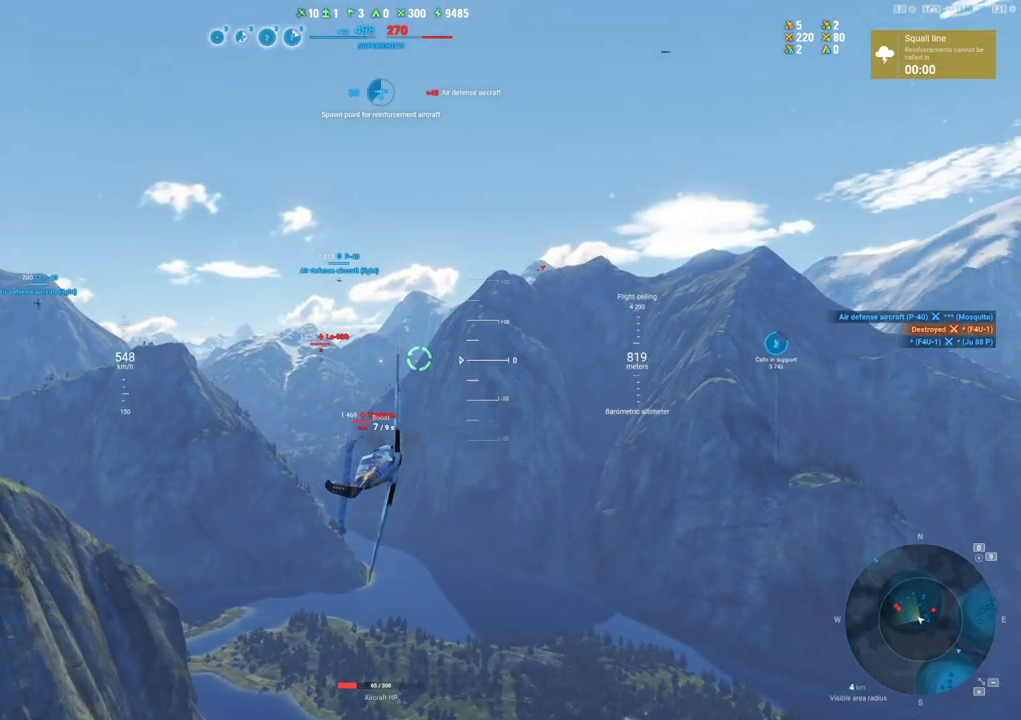
{"keys": ["d", "shift"], "mouse": [], "mouse_move": "left", "events": [[333, "d", "down"]]}
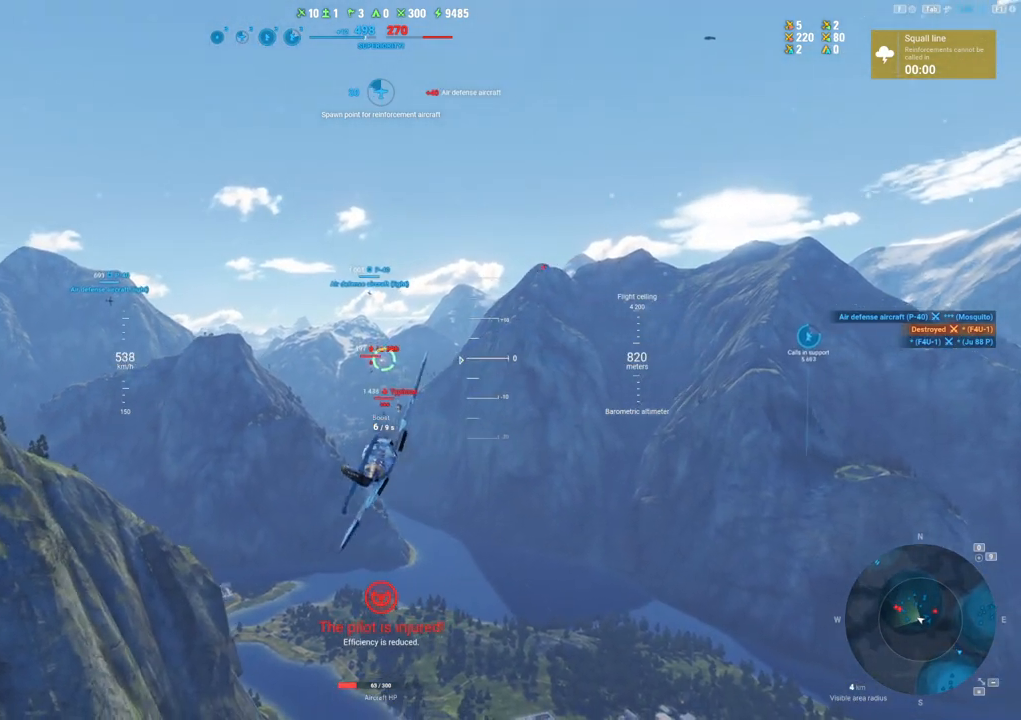
{"keys": ["shift"], "mouse": [], "mouse_move": "still", "events": [[400, "d", "up"]]}
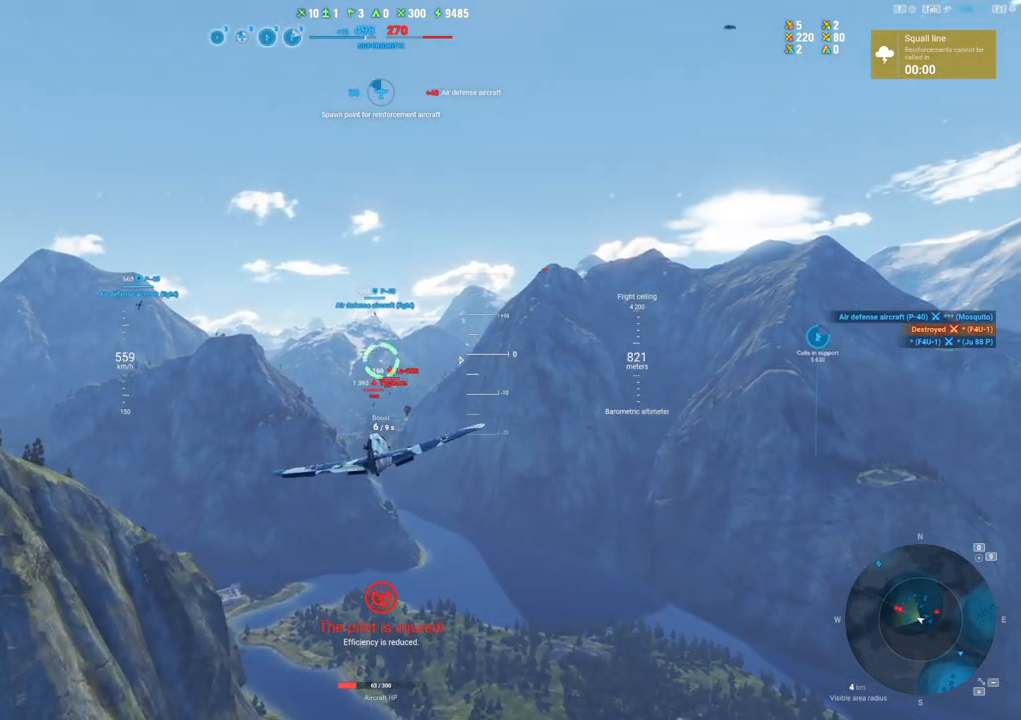
{"keys": ["1"], "mouse": [], "mouse_move": "still", "events": [[217, "shift", "up"], [467, "1", "down"]]}